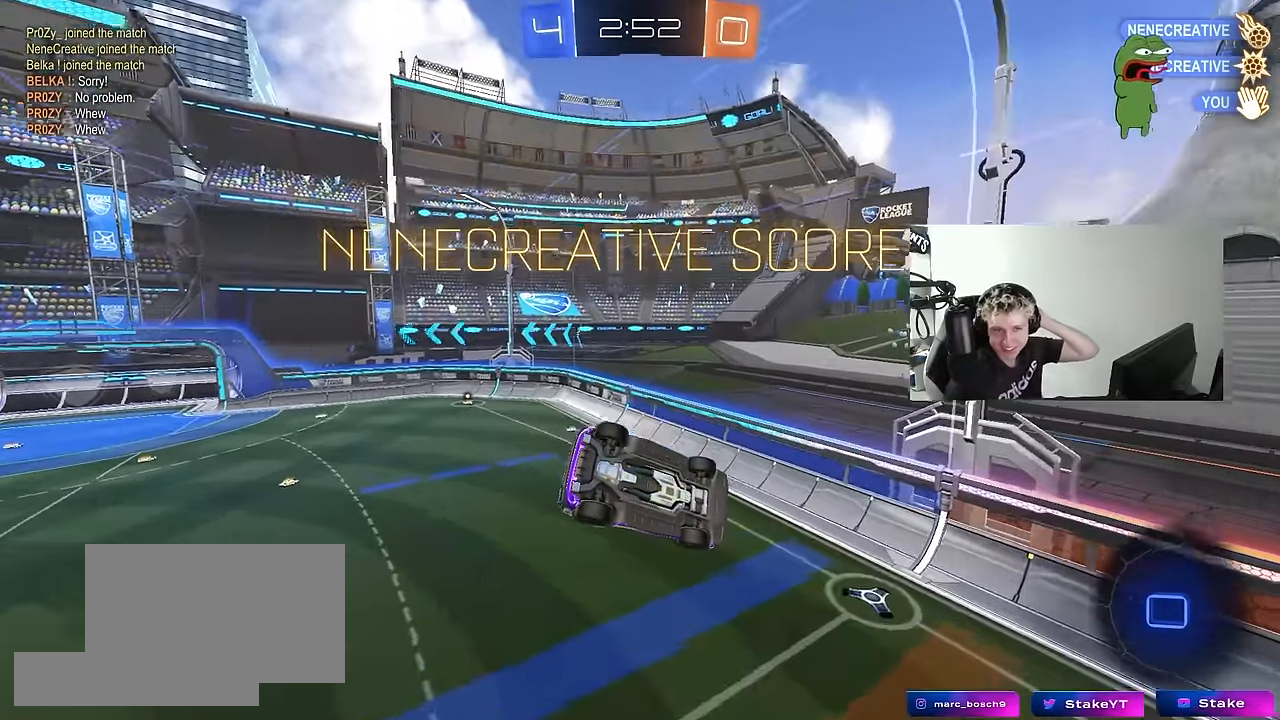
Gameplay with keyboard and mouse; each line is a JSON object with the keys and mouse buttons held at the frame after it. "events" lists presses ("down") and releases ("up") of "1", "2", "3", "4", "5", "a", "alt", "c", "caps_lock", "ctrl", "d", "e", "f", "g", "q", "r", "s", "shift", "space", "t", "tab", "v", "w", "x", "z", "mouse_left", "mouse_wheel" and "mouse_right" between this image and that frame as [ms after this image, input, new state], when the widget could be followed in between. "mouse_left", "mouse_wheel", "mouse_right" = the "left", "wheel", "right" buttons of the "mouse" list. No other keys are recorded. "wheel" means that the mouse wheel is clicked or scrolled. "mouse_move" is the direction in which the mouse moves at that frame (one of eight, or "still"), when it could be read.
{"keys": [], "mouse": [], "mouse_move": "still", "events": []}
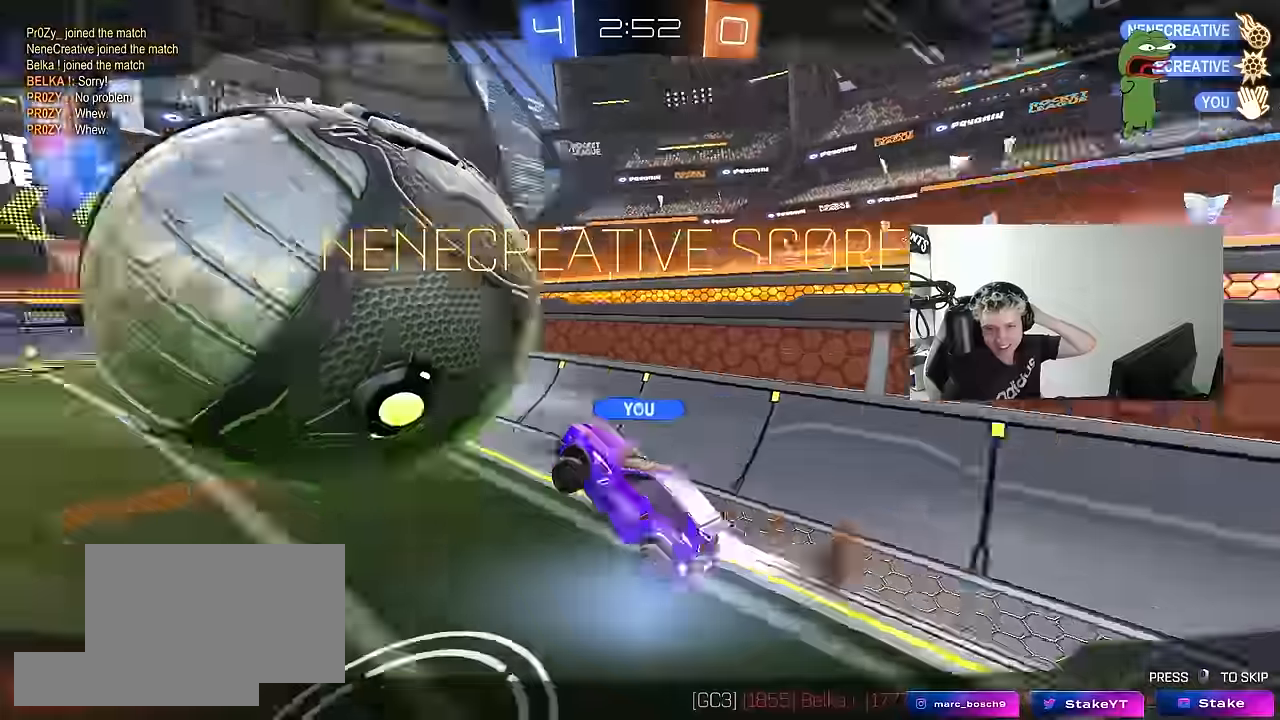
{"keys": [], "mouse": [], "mouse_move": "still", "events": []}
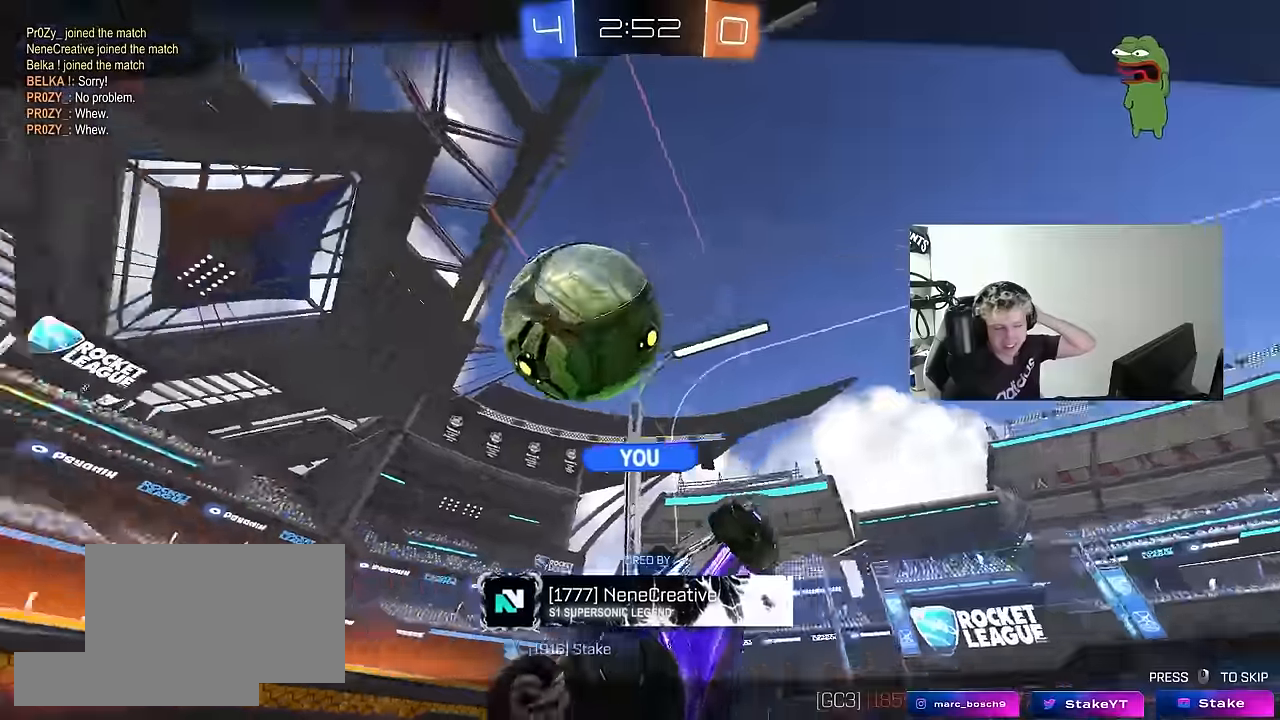
{"keys": [], "mouse": [], "mouse_move": "still", "events": []}
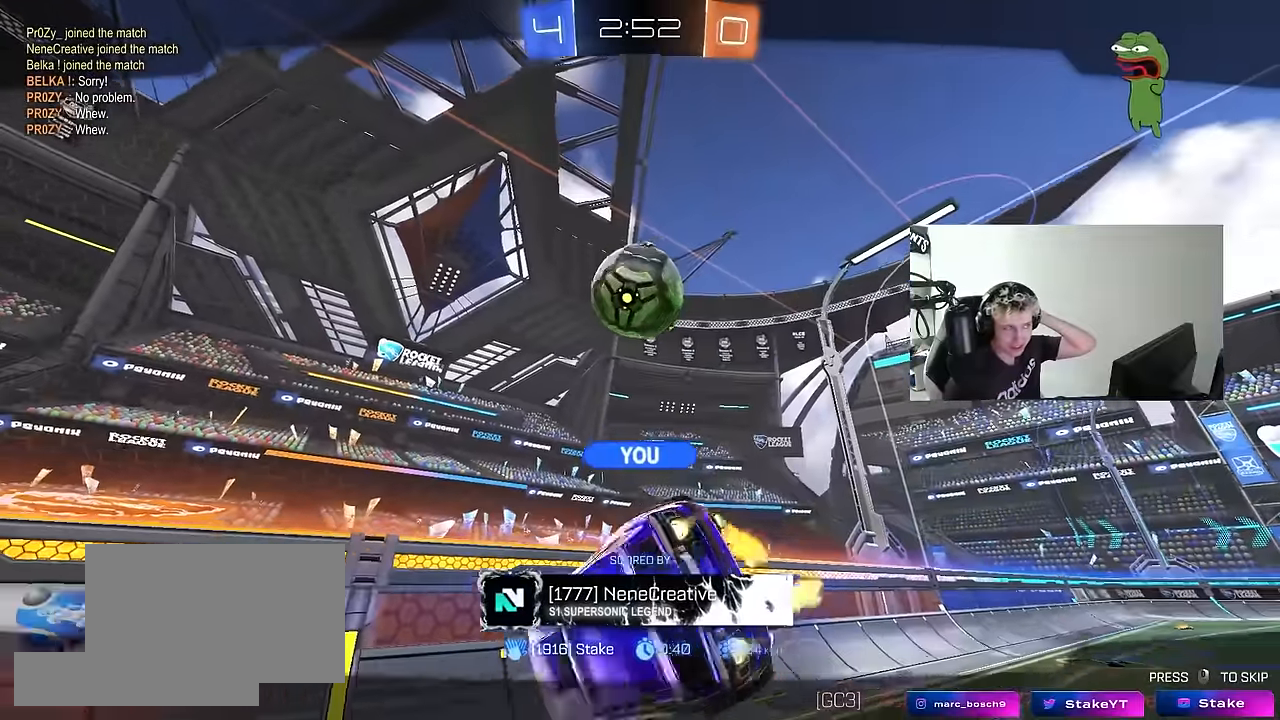
{"keys": [], "mouse": [], "mouse_move": "still", "events": []}
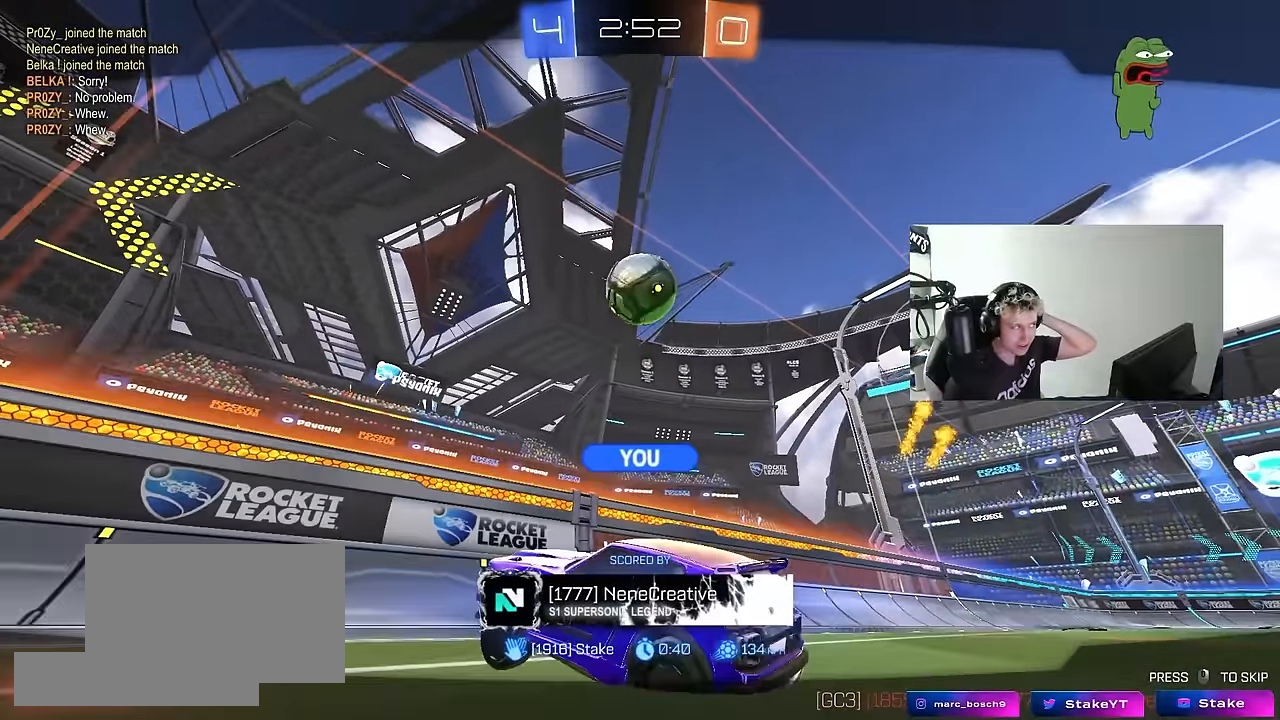
{"keys": [], "mouse": [], "mouse_move": "still", "events": []}
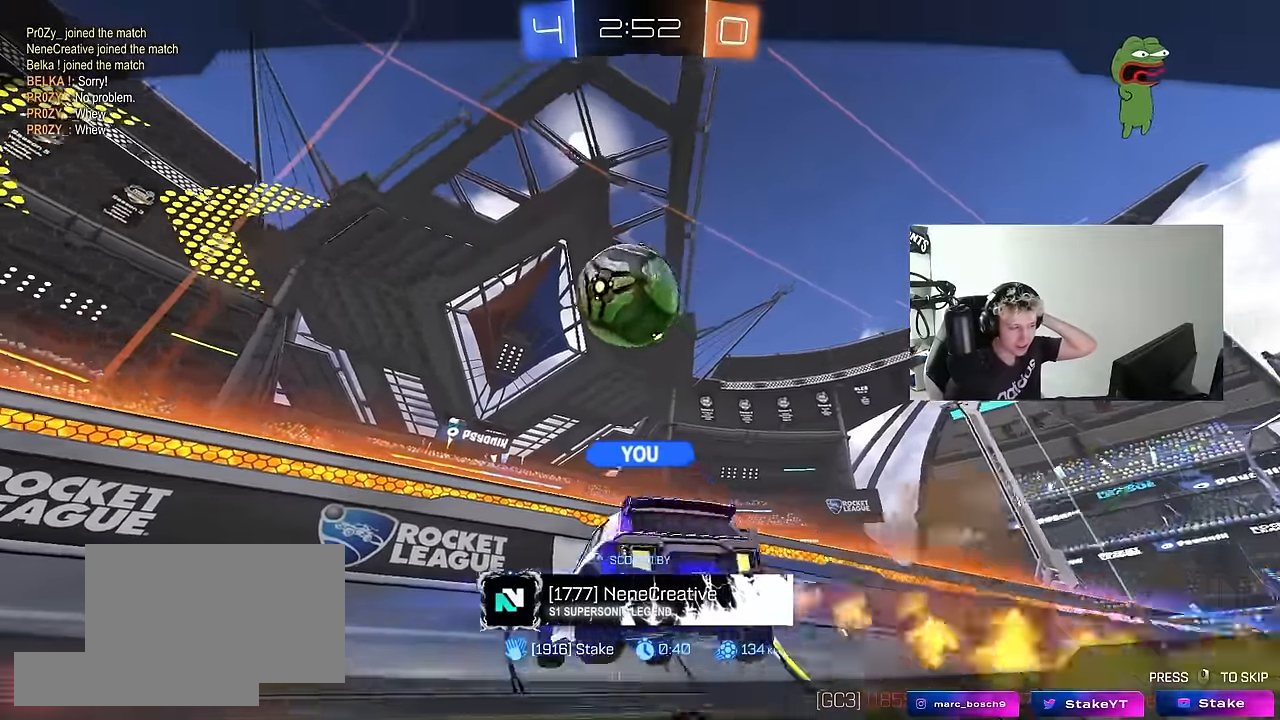
{"keys": [], "mouse": [], "mouse_move": "still", "events": []}
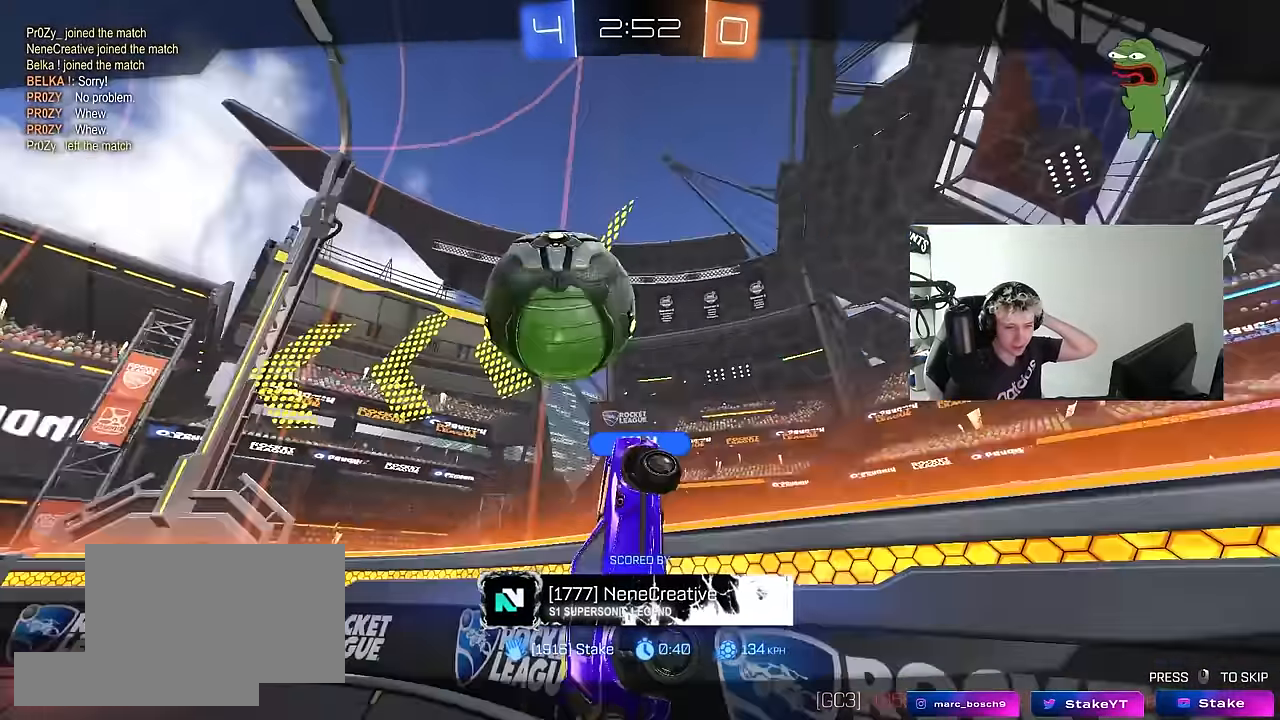
{"keys": [], "mouse": [], "mouse_move": "still", "events": []}
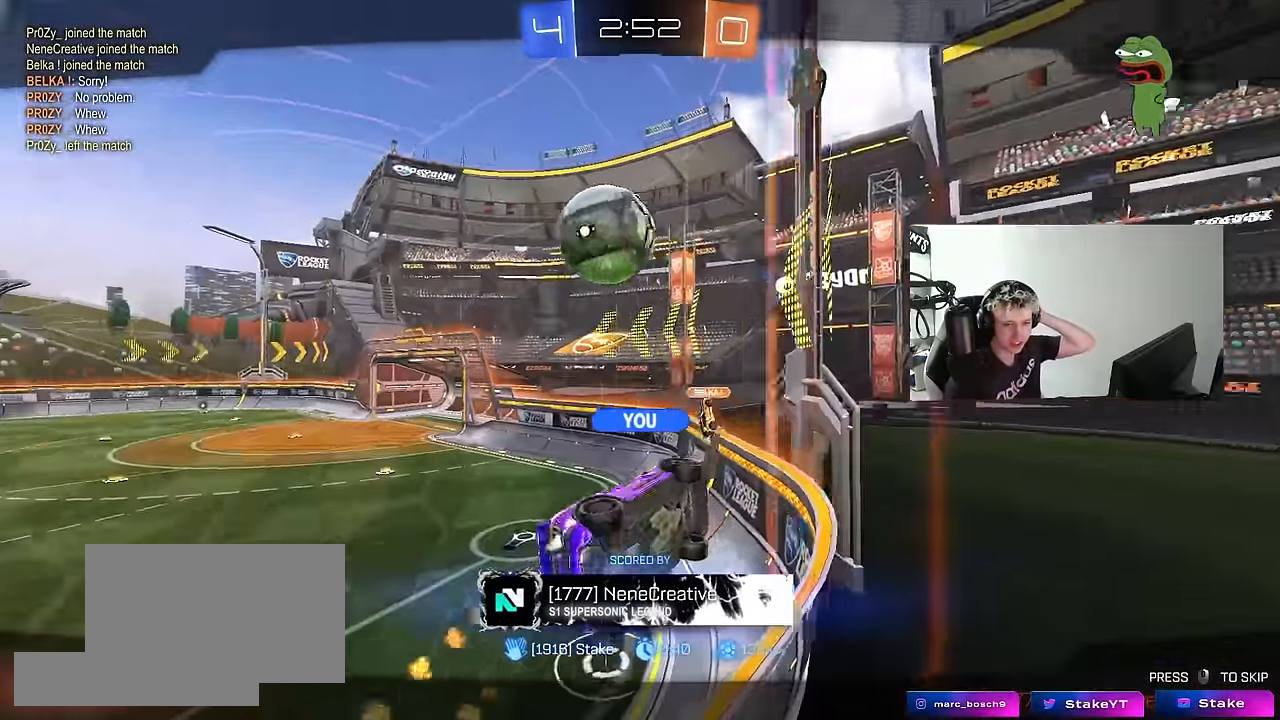
{"keys": [], "mouse": ["right"], "mouse_move": "down", "events": [[50, "mouse_right", "down"], [283, "mouse_right", "up"], [333, "mouse_right", "down"]]}
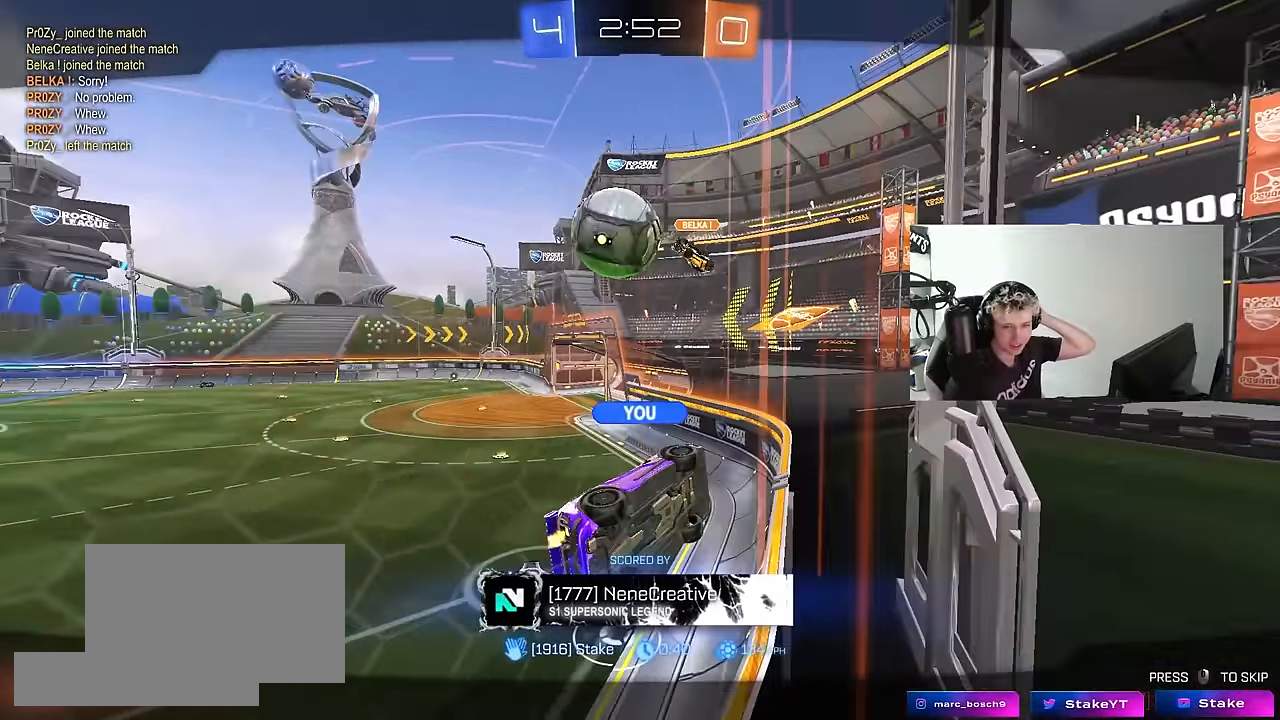
{"keys": [], "mouse": ["right"], "mouse_move": "still", "events": [[66, "mouse_right", "up"], [116, "mouse_right", "down"], [300, "mouse_right", "up"], [400, "mouse_right", "down"]]}
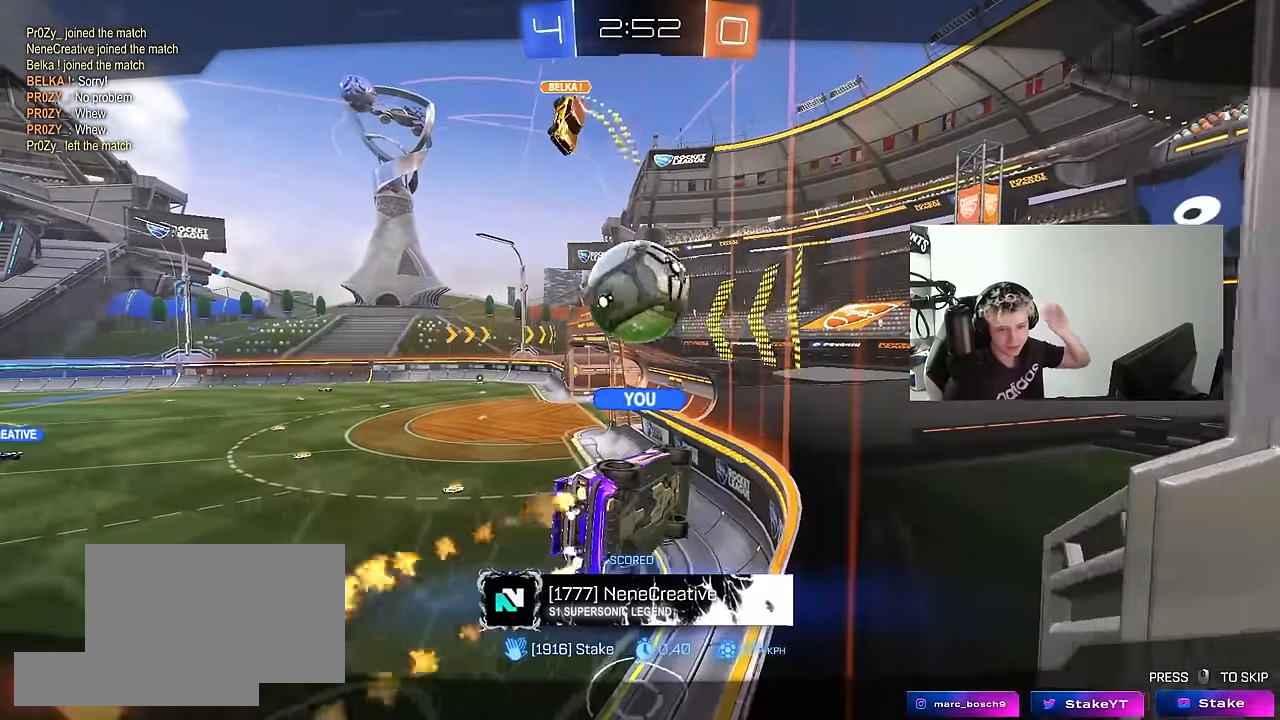
{"keys": [], "mouse": [], "mouse_move": "still", "events": [[133, "mouse_right", "up"], [216, "mouse_right", "down"], [450, "mouse_right", "up"]]}
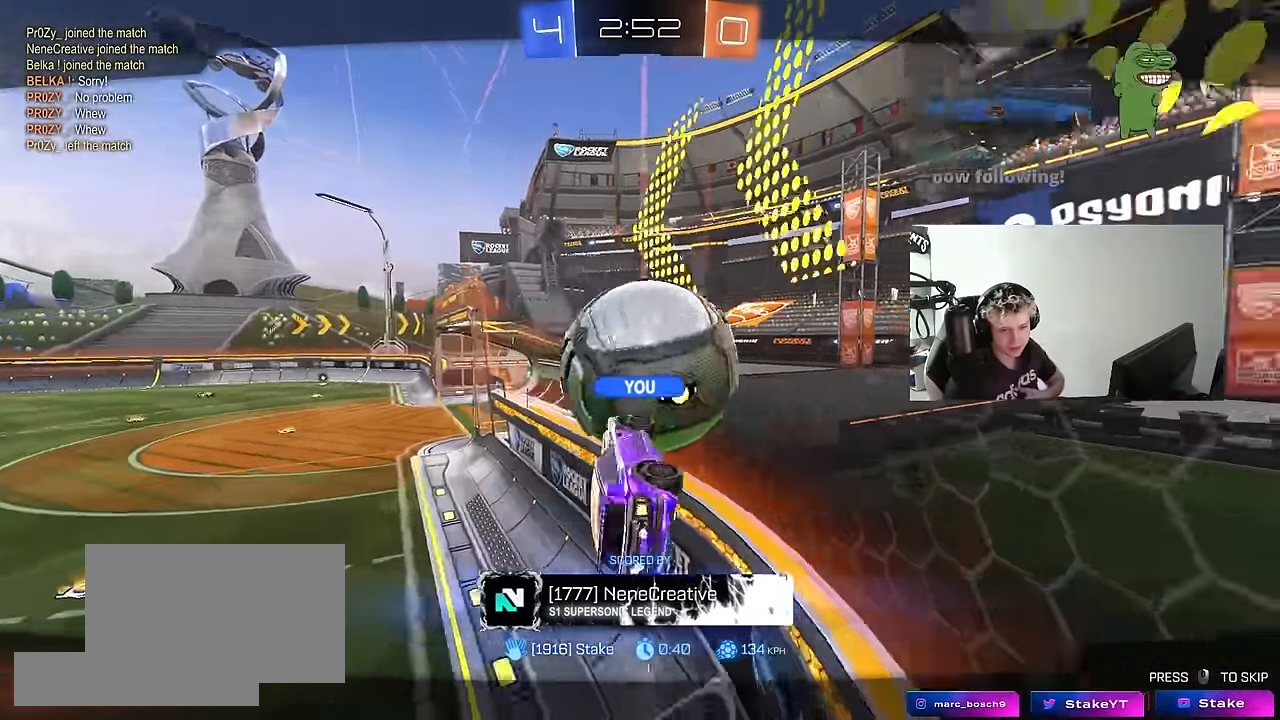
{"keys": [], "mouse": ["right"], "mouse_move": "still", "events": [[383, "mouse_right", "down"]]}
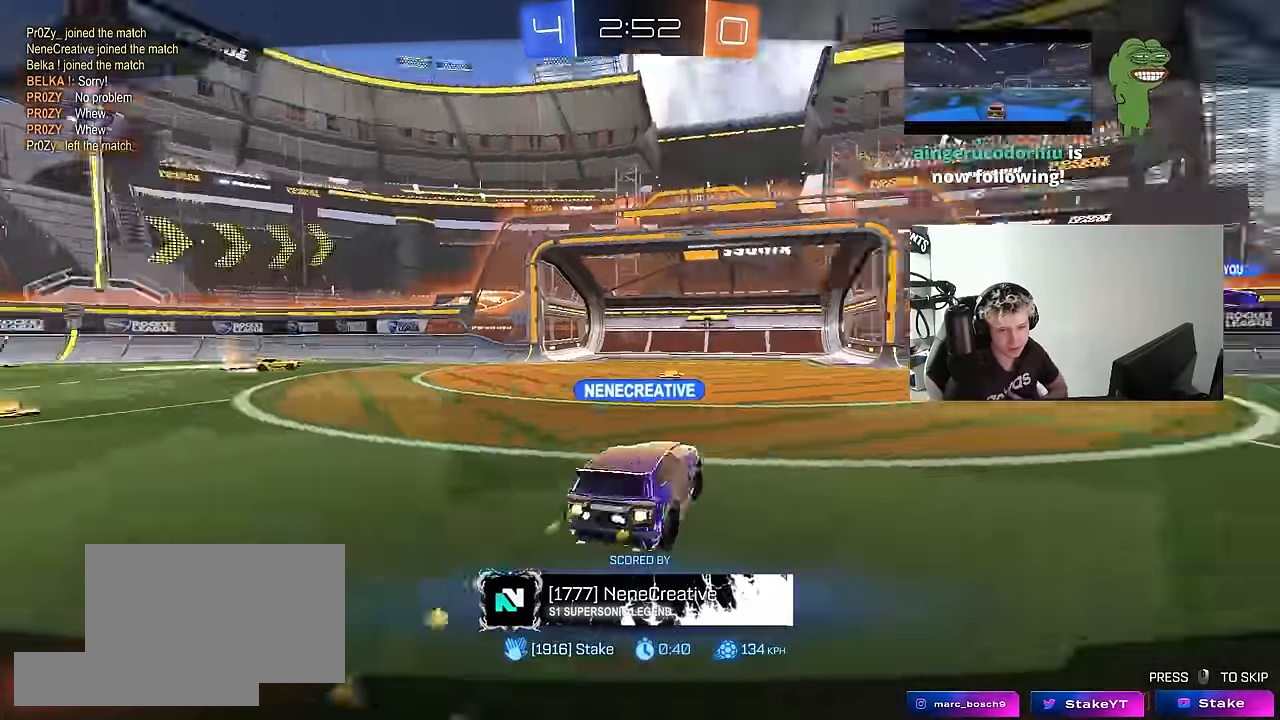
{"keys": [], "mouse": [], "mouse_move": "still", "events": [[116, "mouse_right", "up"], [250, "mouse_right", "down"], [483, "mouse_right", "up"]]}
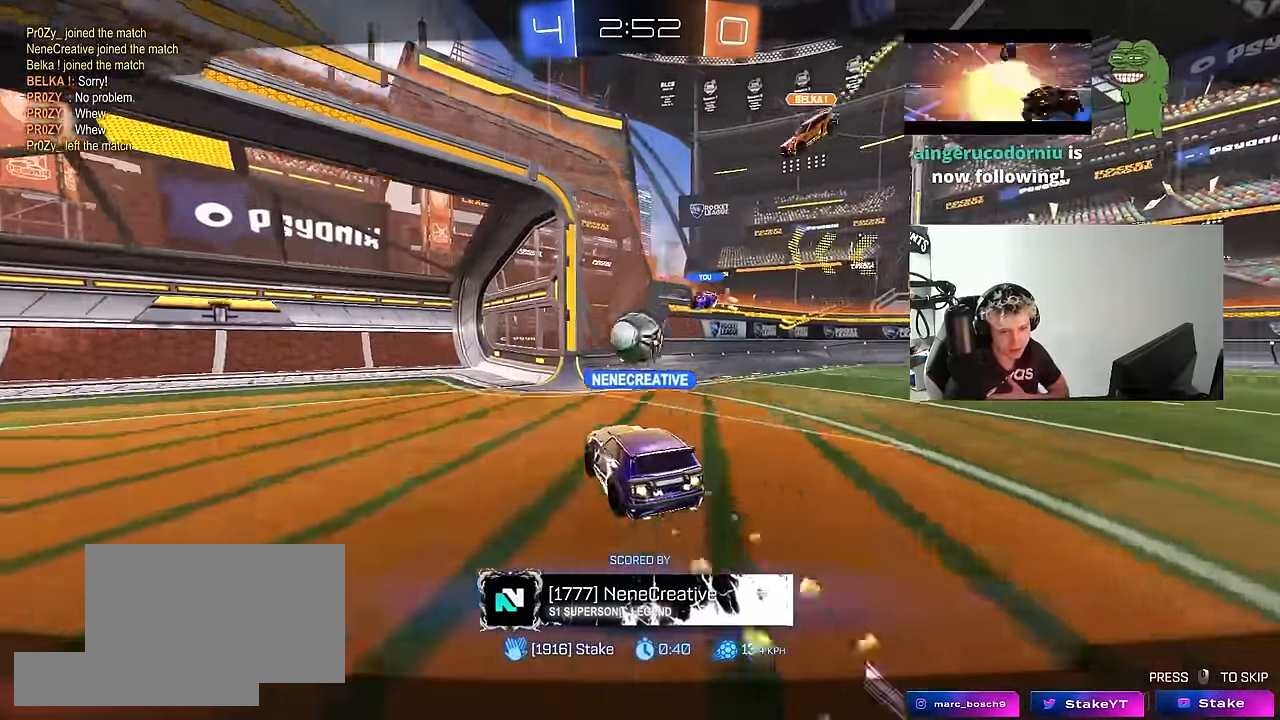
{"keys": [], "mouse": ["right"], "mouse_move": "still", "events": [[83, "mouse_right", "down"], [316, "mouse_right", "up"], [416, "mouse_right", "down"]]}
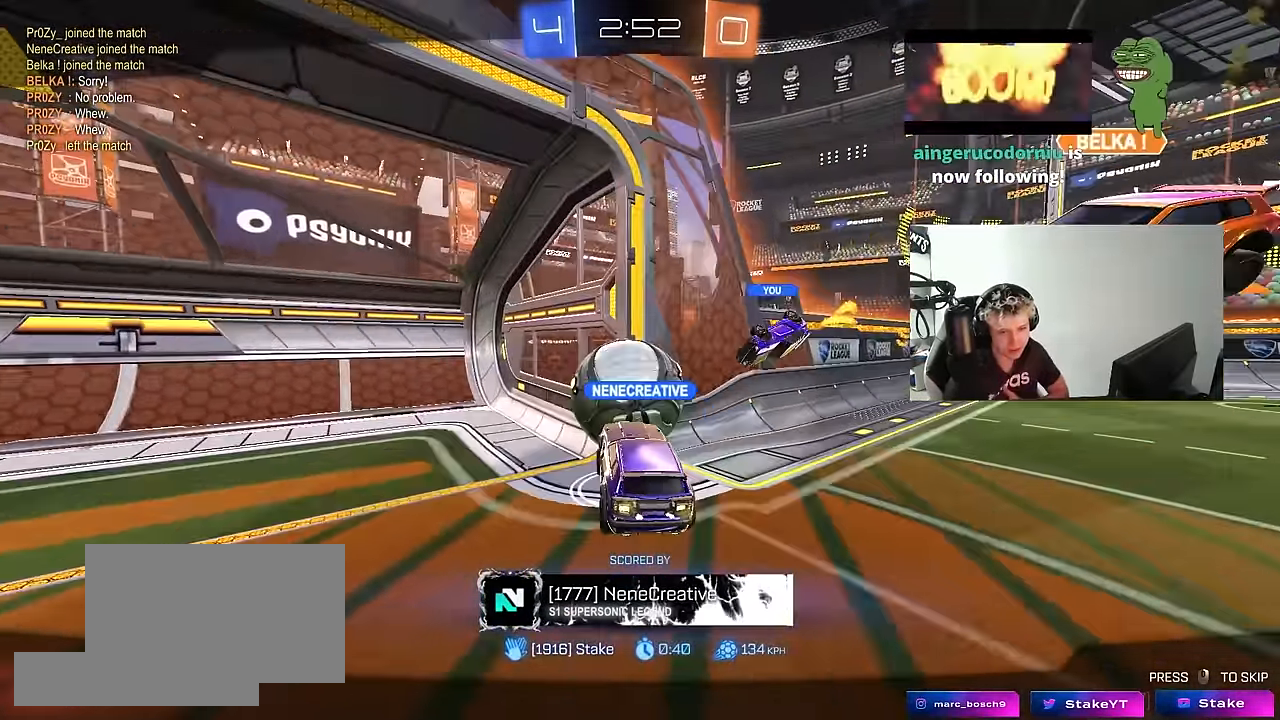
{"keys": [], "mouse": [], "mouse_move": "still", "events": [[100, "mouse_right", "up"], [150, "mouse_right", "down"], [416, "mouse_right", "up"]]}
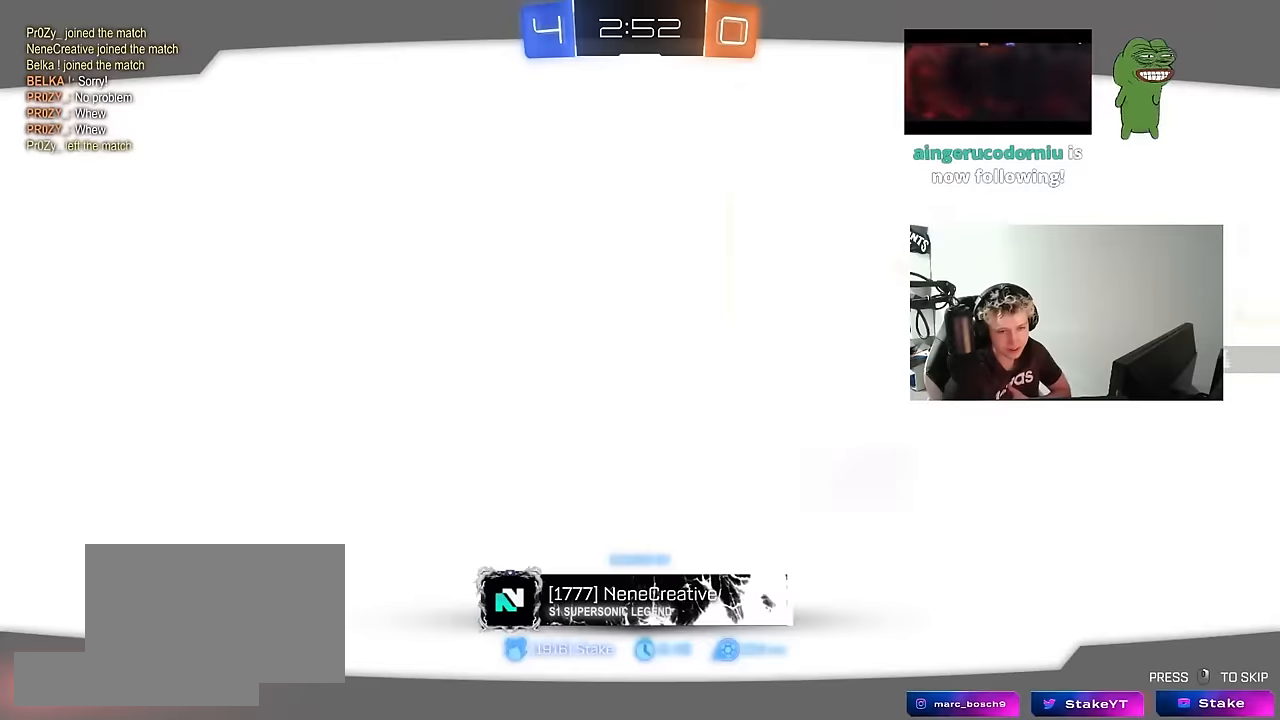
{"keys": [], "mouse": ["right"], "mouse_move": "still", "events": [[17, "mouse_right", "down"], [300, "mouse_right", "up"], [350, "mouse_right", "down"]]}
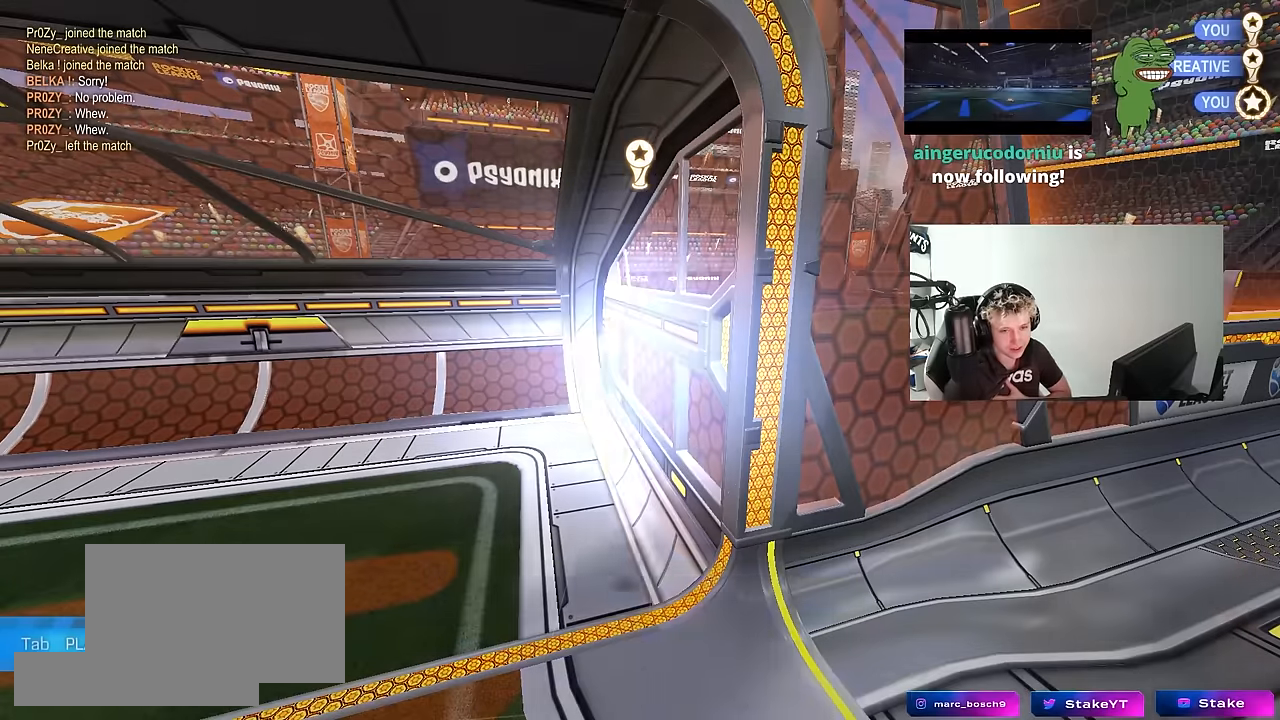
{"keys": [], "mouse": ["right"], "mouse_move": "still", "events": [[134, "mouse_right", "up"], [367, "mouse_right", "down"]]}
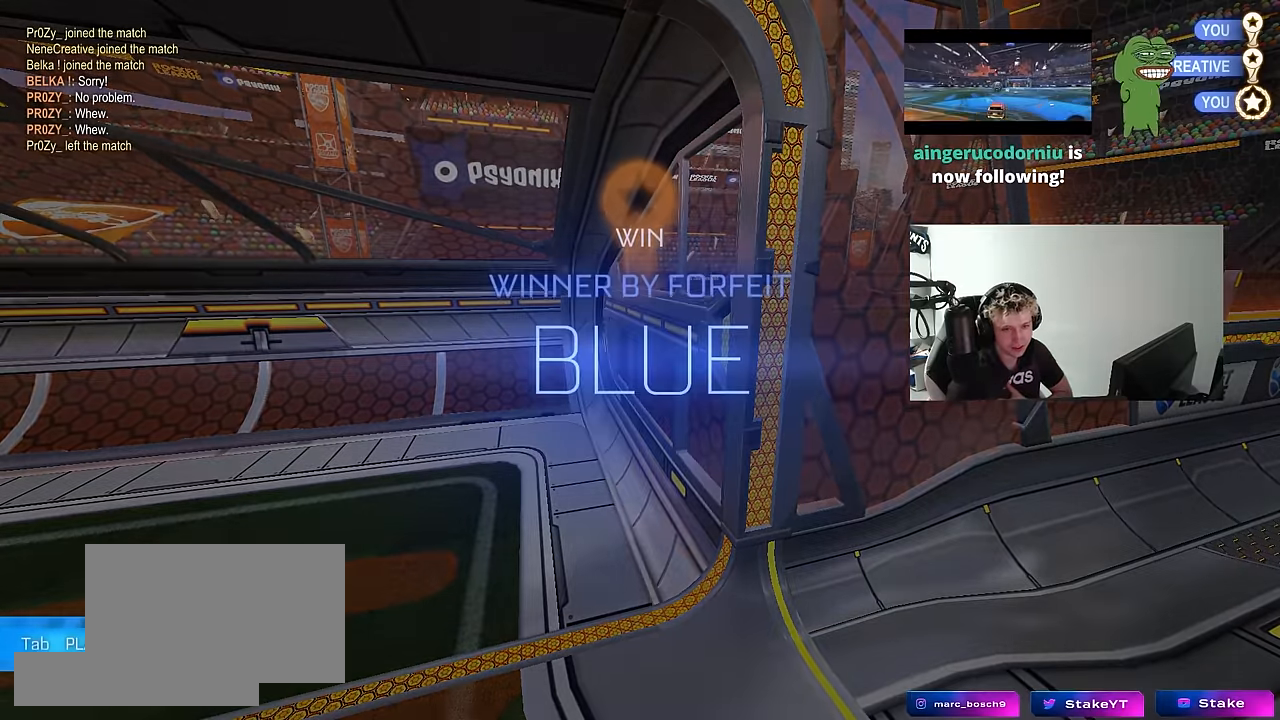
{"keys": [], "mouse": [], "mouse_move": "still", "events": [[50, "mouse_right", "up"]]}
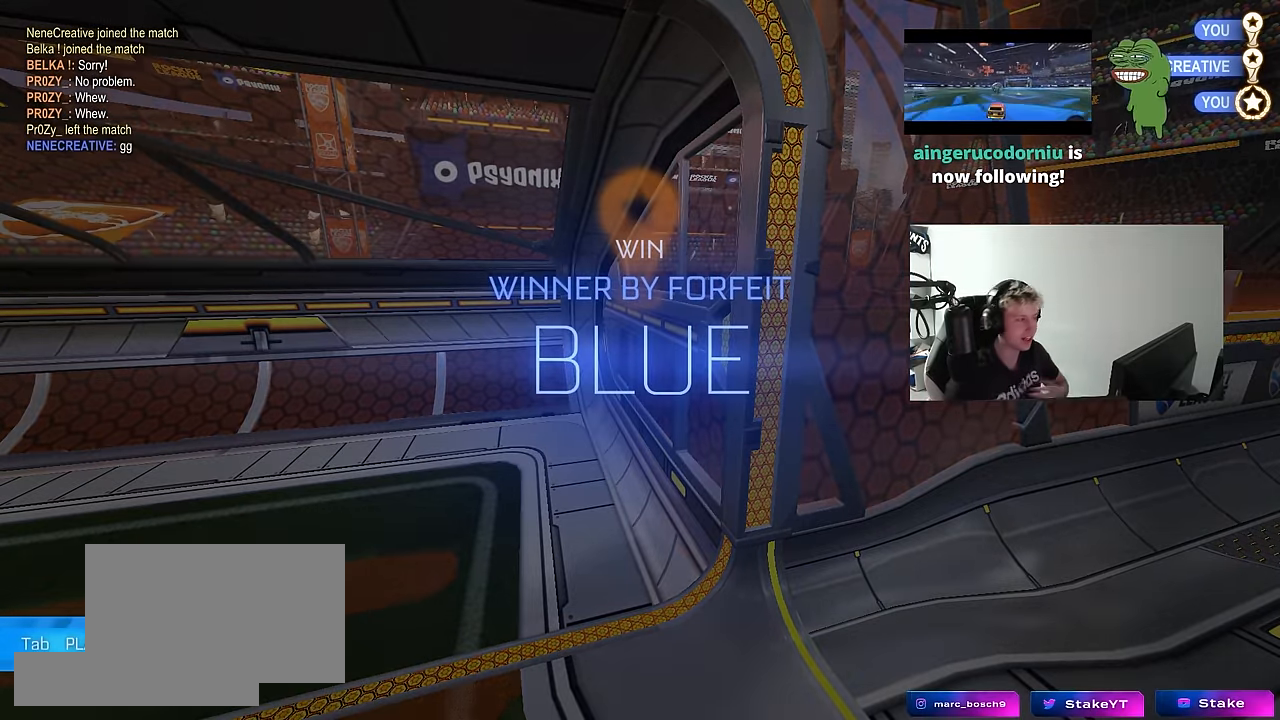
{"keys": [], "mouse": [], "mouse_move": "still", "events": []}
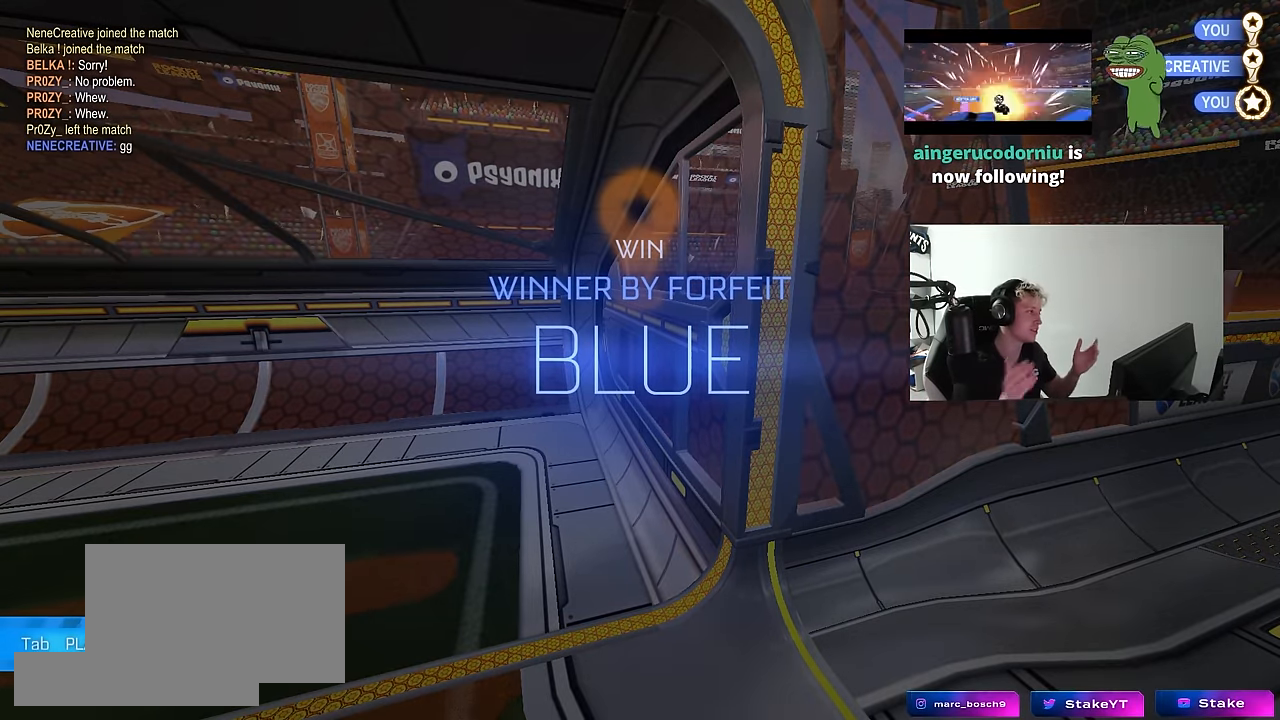
{"keys": [], "mouse": [], "mouse_move": "still", "events": []}
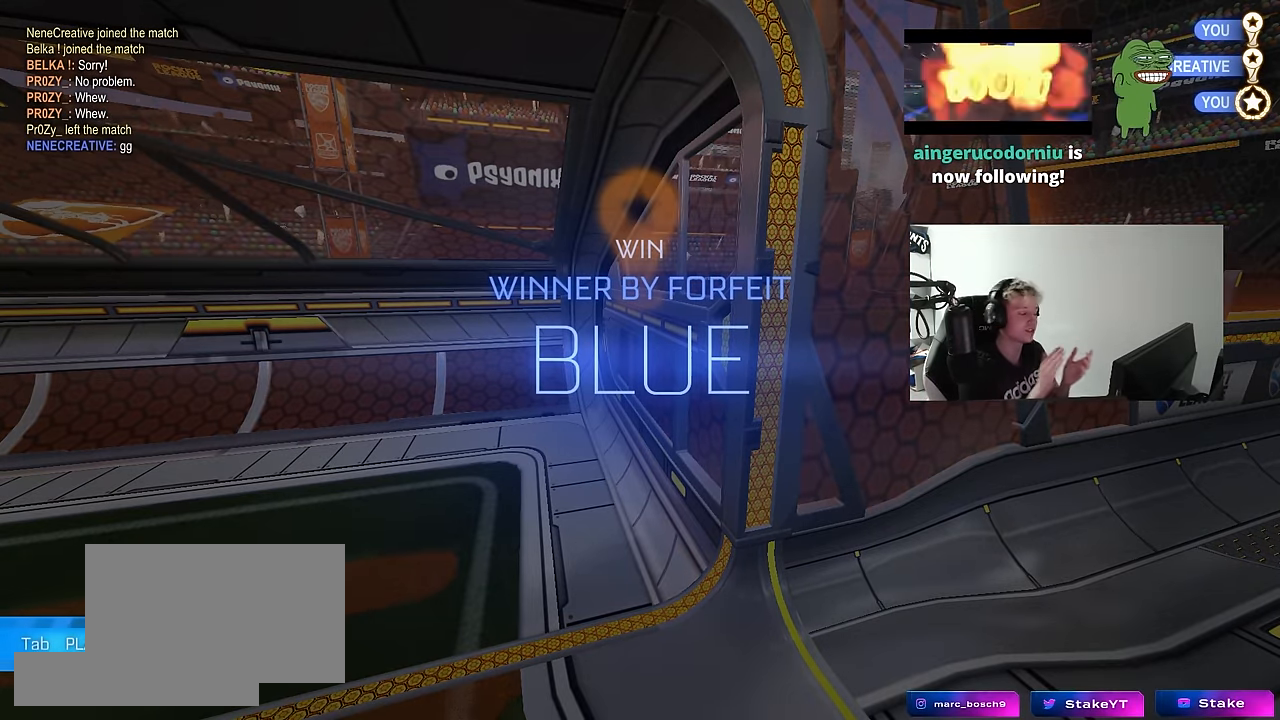
{"keys": [], "mouse": [], "mouse_move": "still", "events": []}
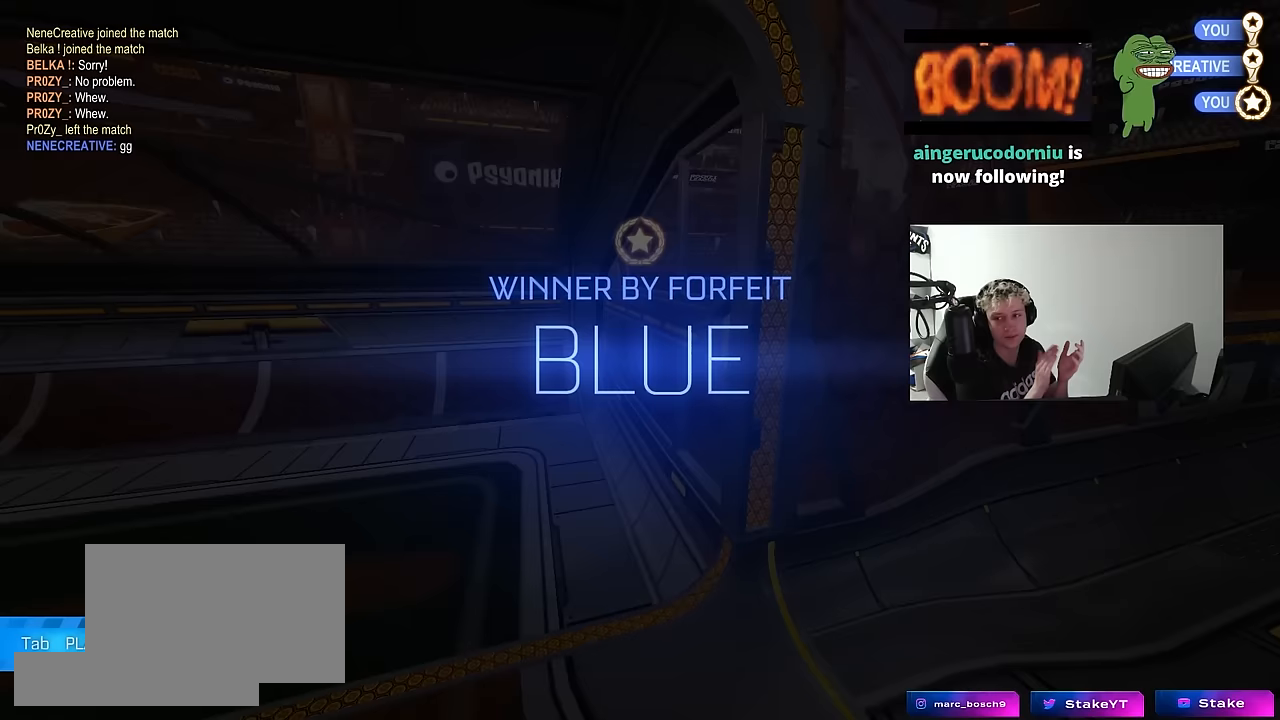
{"keys": [], "mouse": [], "mouse_move": "still", "events": []}
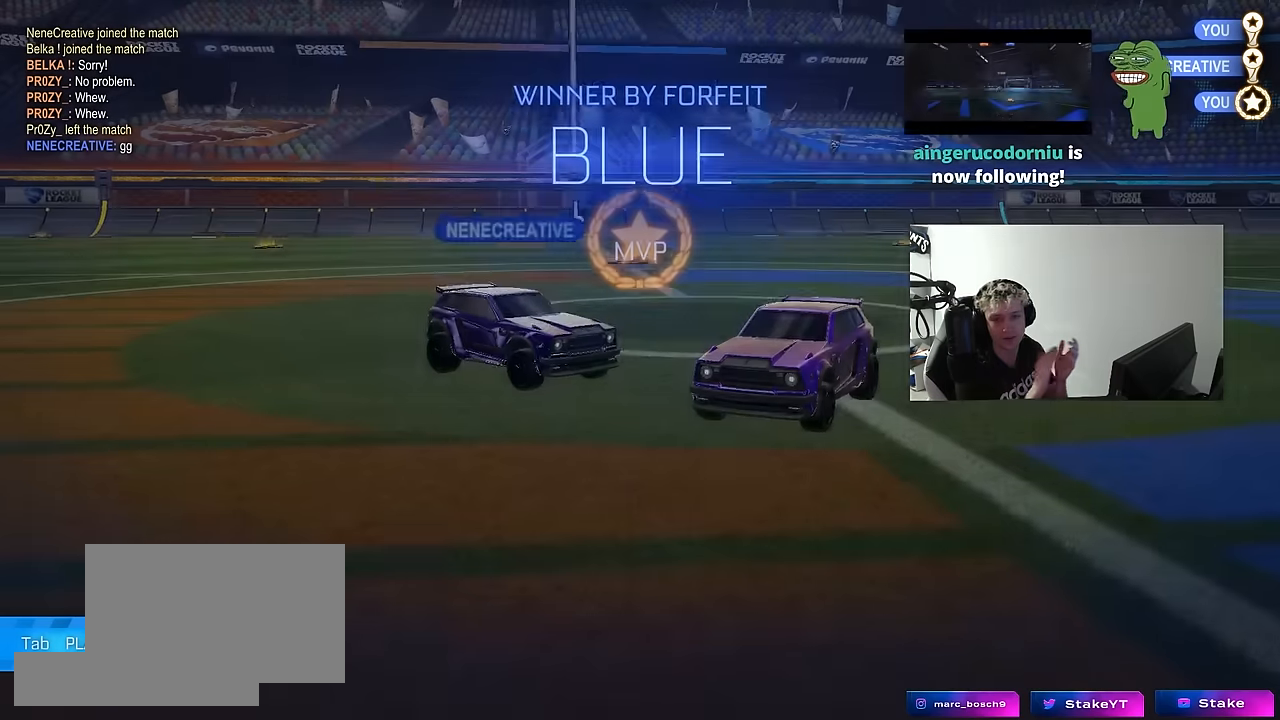
{"keys": [], "mouse": [], "mouse_move": "still", "events": []}
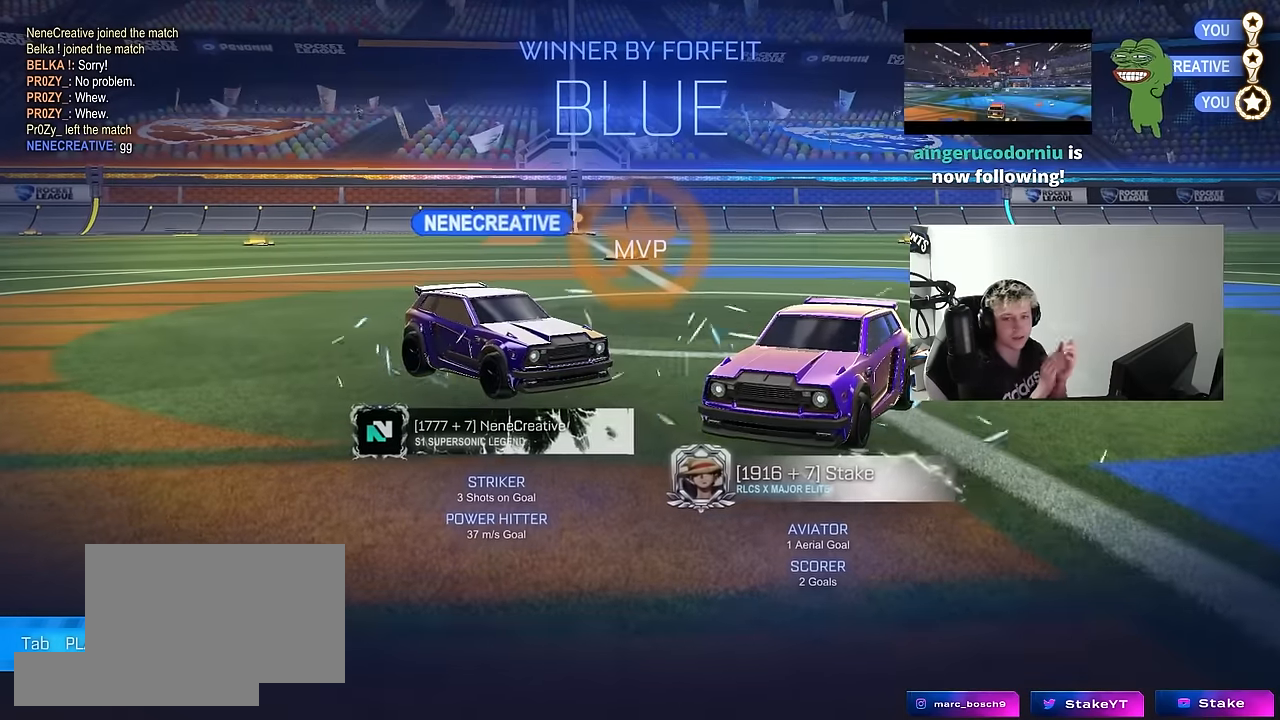
{"keys": [], "mouse": [], "mouse_move": "still", "events": []}
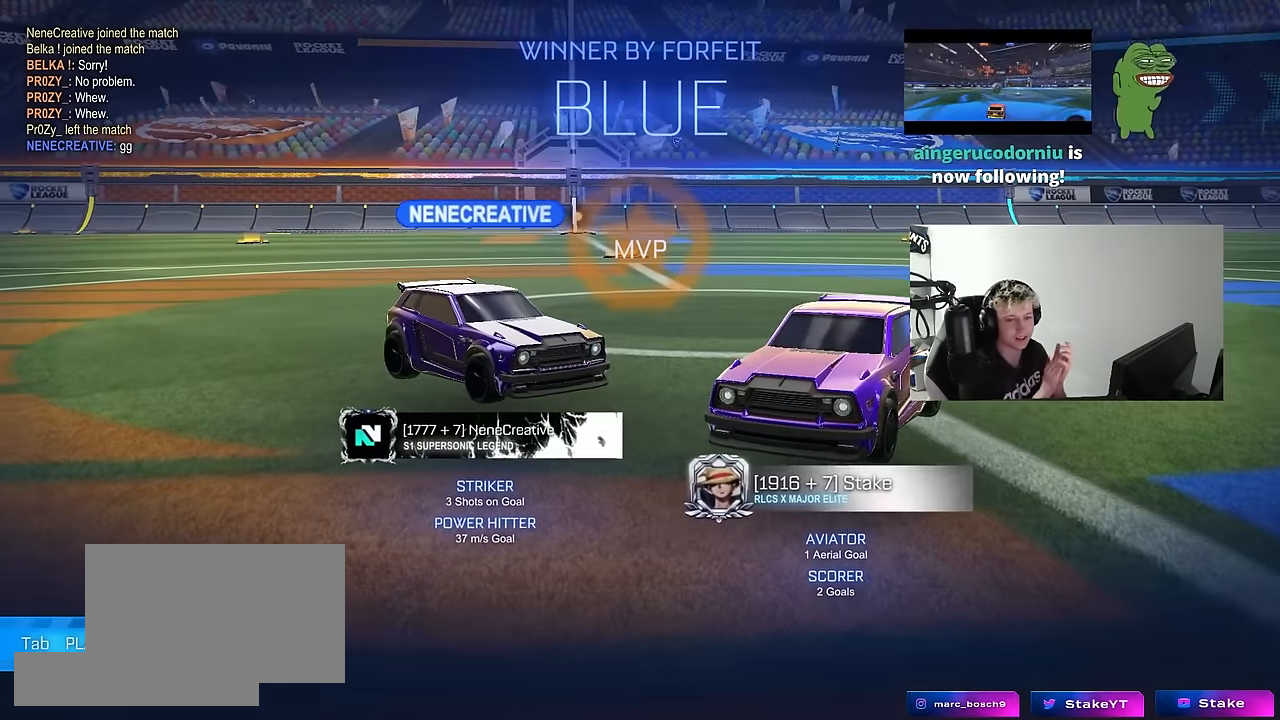
{"keys": [], "mouse": [], "mouse_move": "still", "events": []}
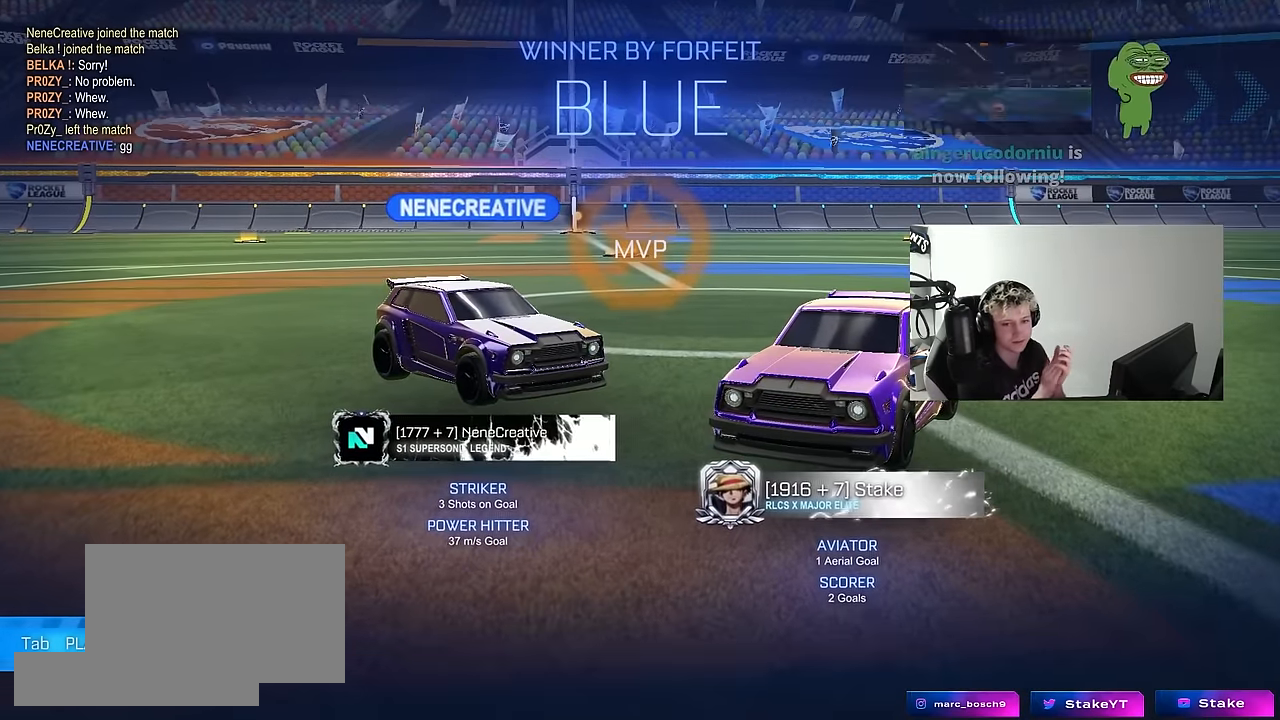
{"keys": [], "mouse": [], "mouse_move": "still", "events": []}